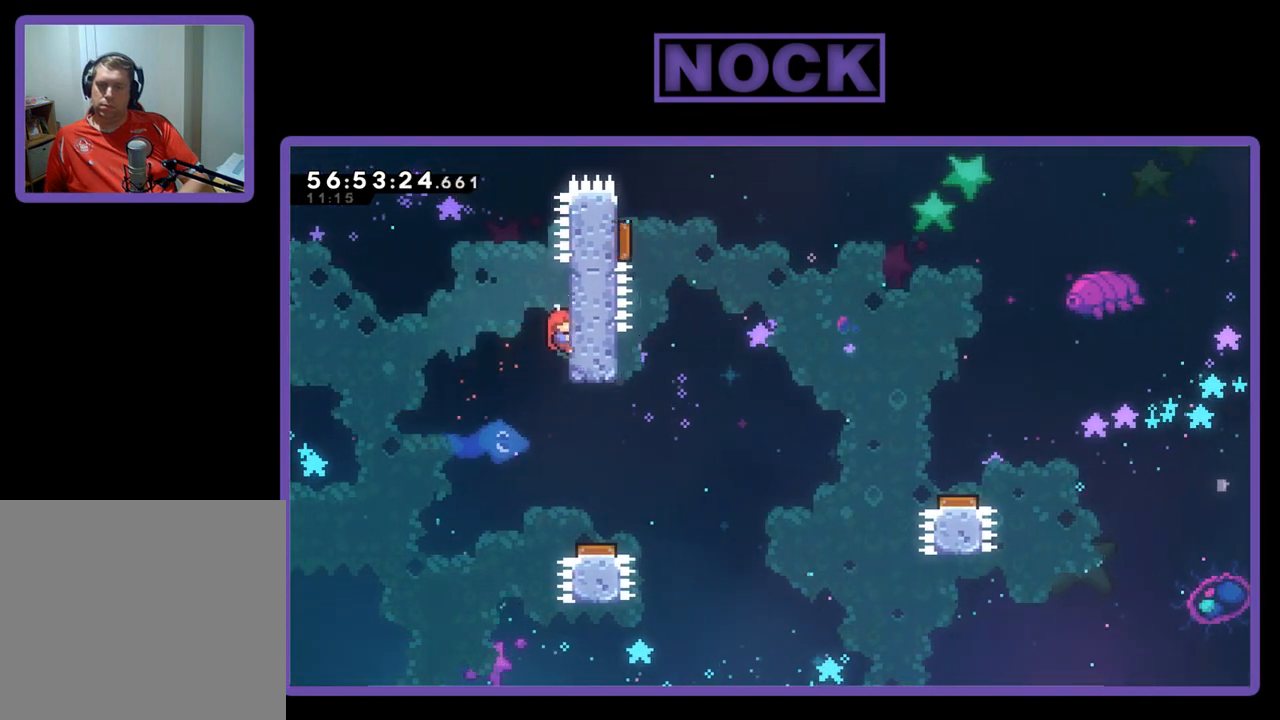
Gameplay with a controller (PlayStation layout); each line is a JSON object with the inputs held at the frame after it. "events" lists button and stick changes between this image and that frame as [ms after this image, input, new state], when the widget could be followed in between. Not read: left_stick.
{"buttons": ["R2"], "right_stick": "center", "events": [[267, "DPAD_DOWN", "down"], [333, "DPAD_DOWN", "up"]]}
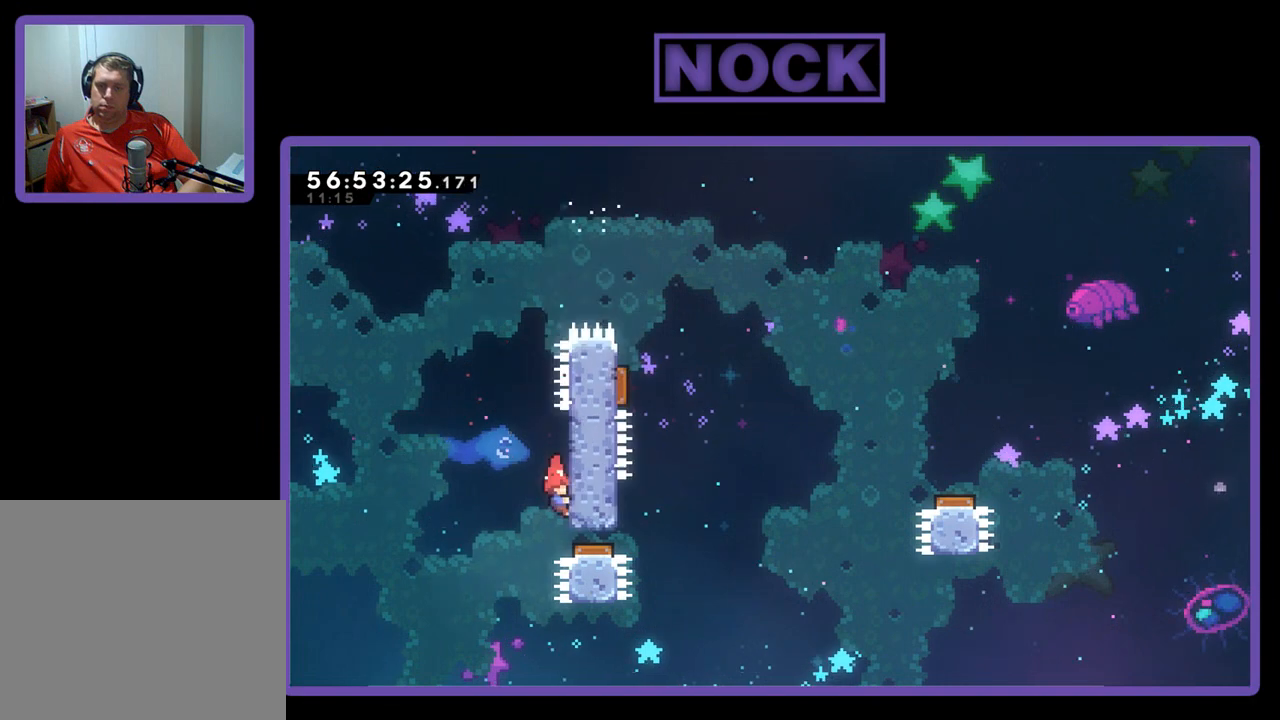
{"buttons": ["R2", "DPAD_UP"], "right_stick": "center", "events": [[467, "DPAD_UP", "down"]]}
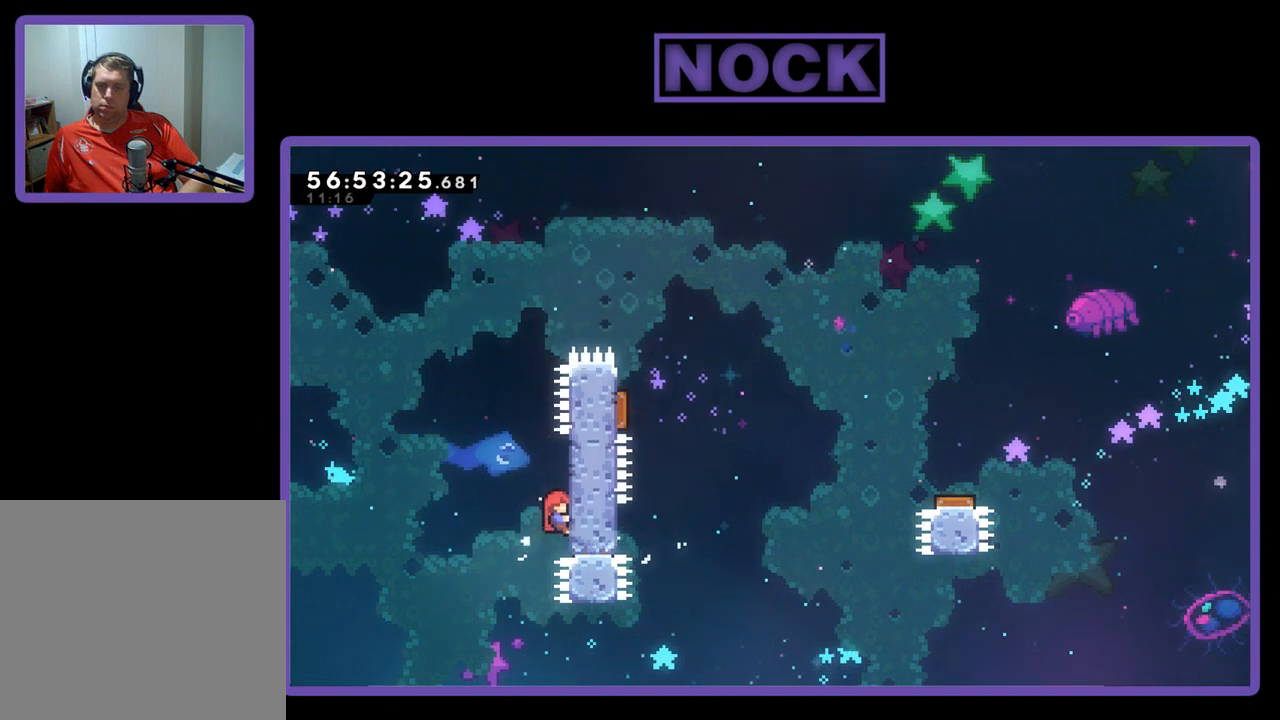
{"buttons": ["CROSS", "R2", "DPAD_UP", "DPAD_LEFT"], "right_stick": "center", "events": [[200, "DPAD_UP", "up"], [400, "DPAD_LEFT", "down"], [467, "CROSS", "down"], [467, "DPAD_UP", "down"]]}
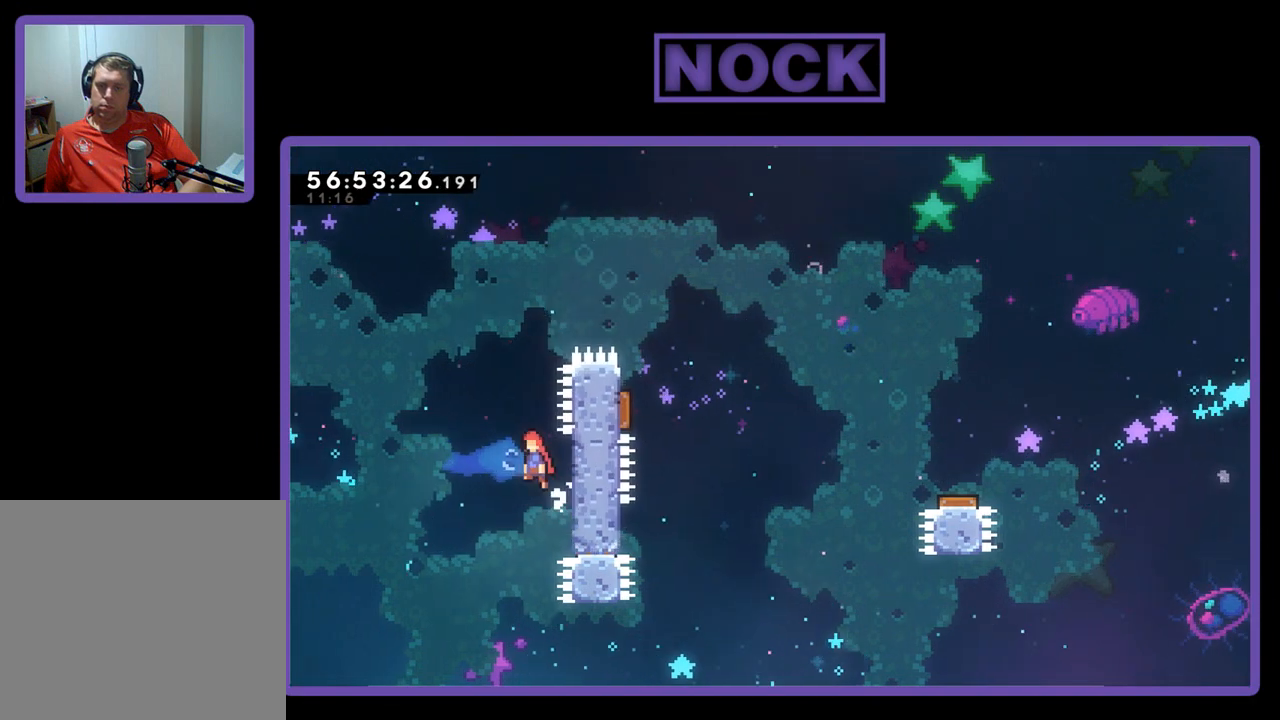
{"buttons": ["CROSS", "CIRCLE", "R2", "DPAD_UP", "DPAD_RIGHT"], "right_stick": "center", "events": [[167, "DPAD_LEFT", "up"], [200, "CIRCLE", "down"], [267, "DPAD_RIGHT", "down"]]}
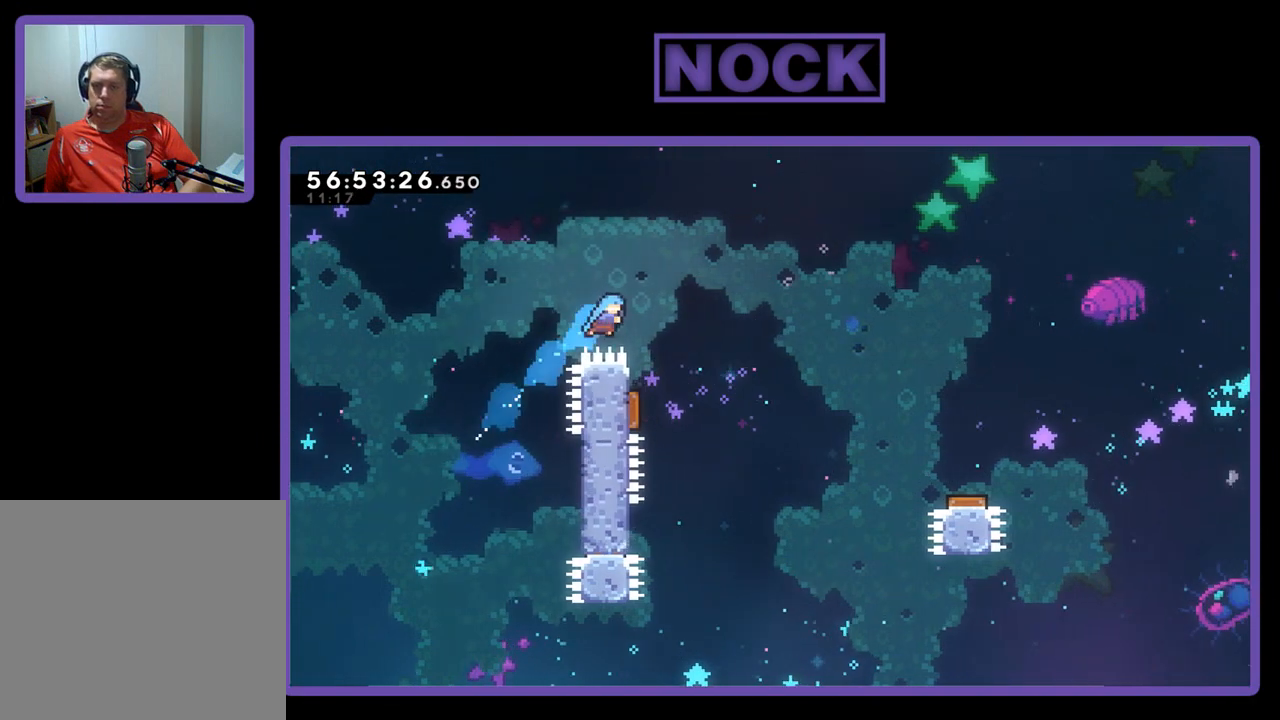
{"buttons": ["R2", "DPAD_UP", "DPAD_LEFT"], "right_stick": "center", "events": [[267, "CROSS", "up"], [300, "DPAD_LEFT", "down"], [300, "DPAD_RIGHT", "up"], [333, "CIRCLE", "up"]]}
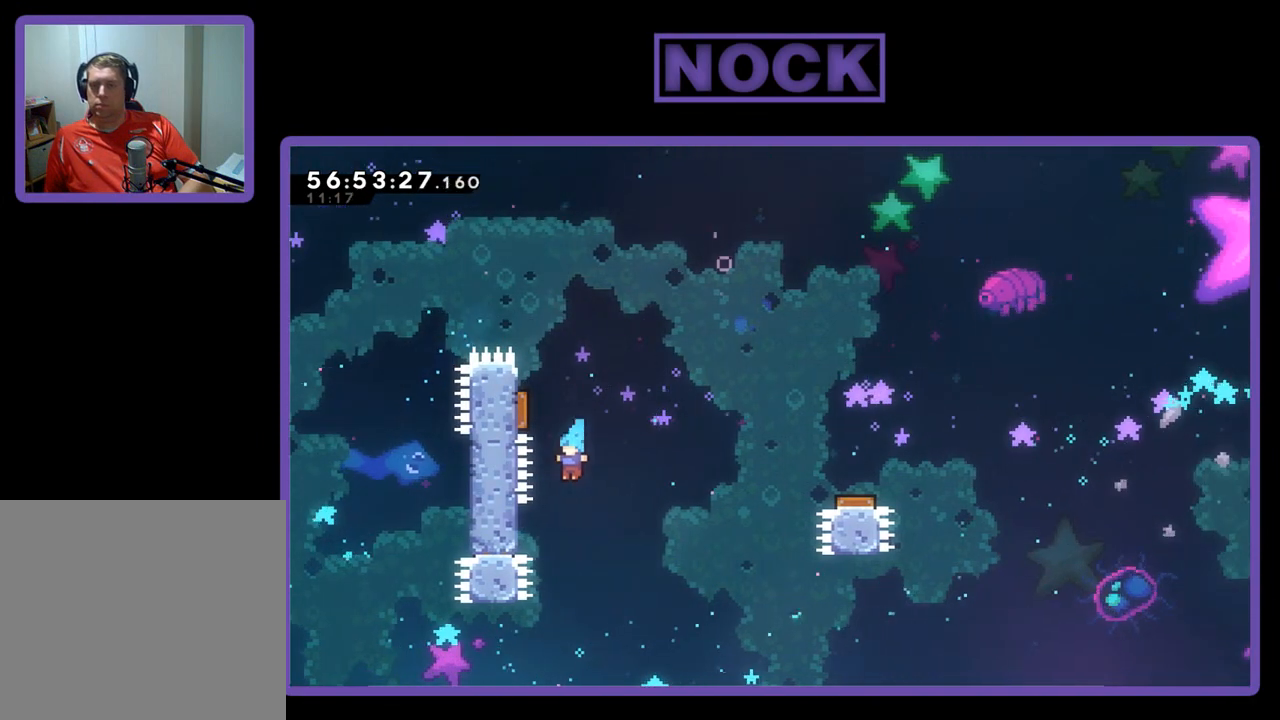
{"buttons": ["R2"], "right_stick": "center", "events": [[133, "DPAD_LEFT", "up"], [167, "DPAD_UP", "up"]]}
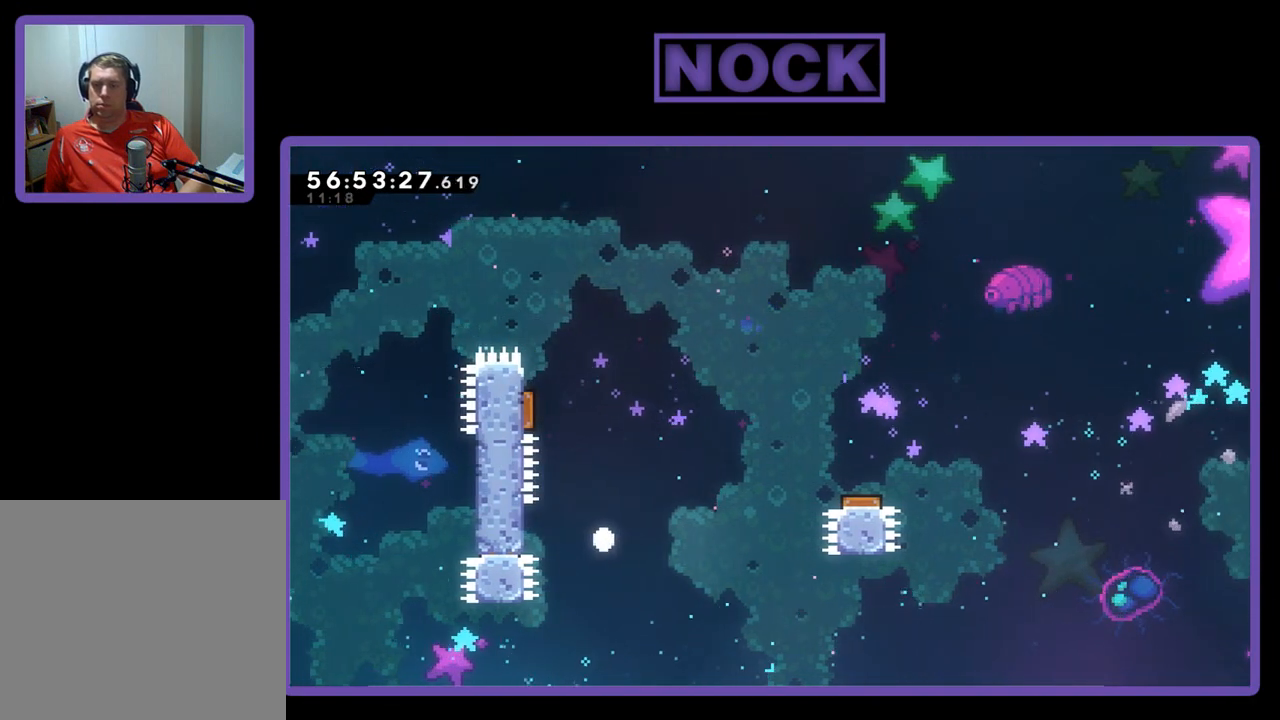
{"buttons": [], "right_stick": "center", "events": [[233, "R2", "up"]]}
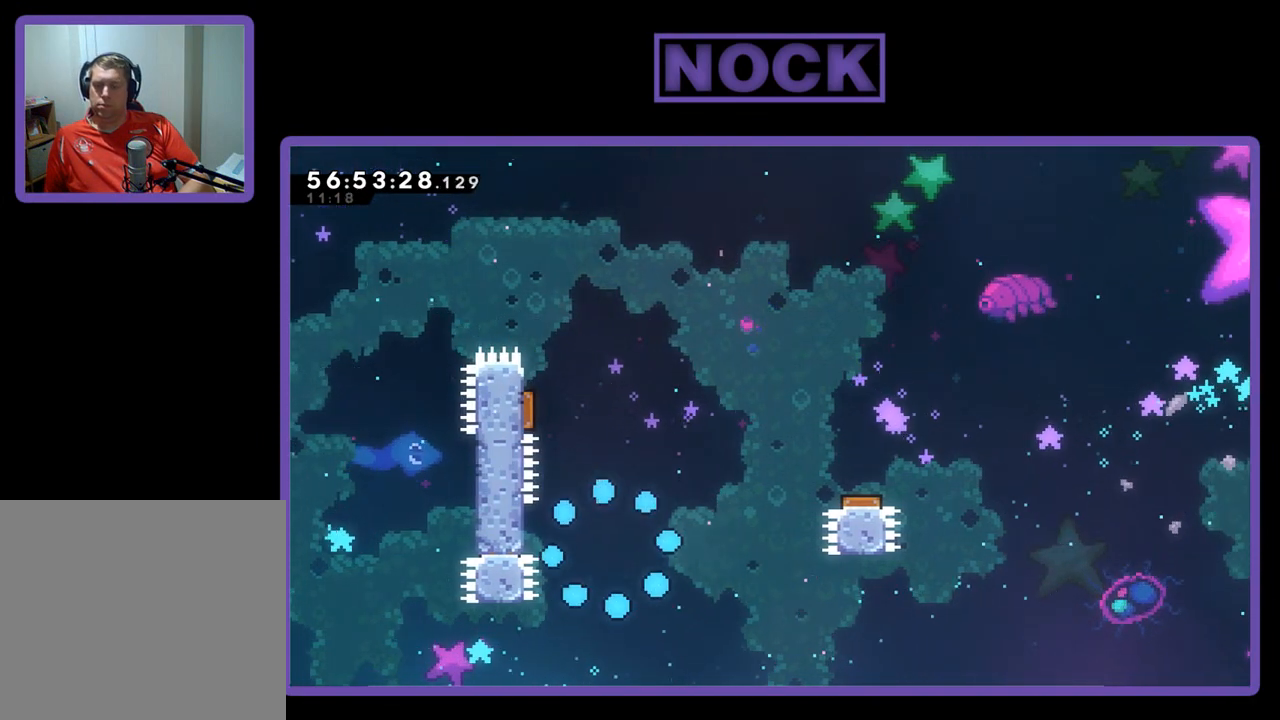
{"buttons": [], "right_stick": "center", "events": []}
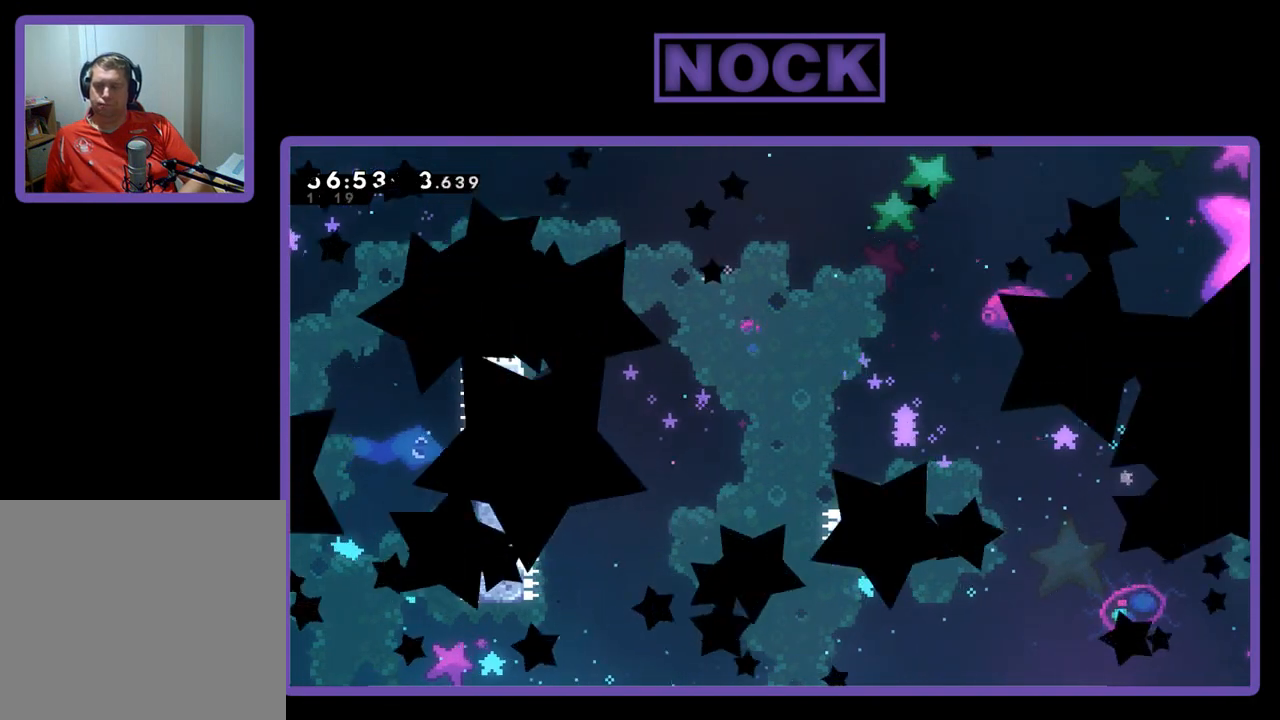
{"buttons": ["R2"], "right_stick": "center", "events": [[133, "R2", "down"]]}
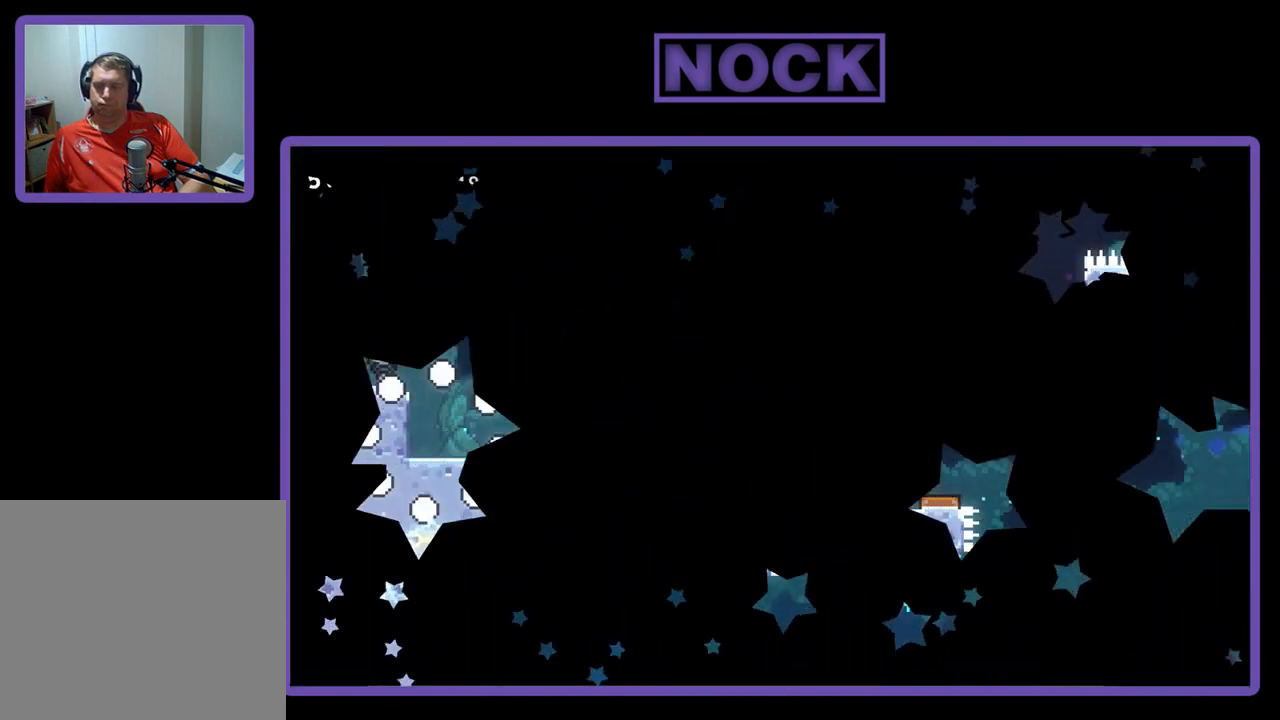
{"buttons": ["R2", "DPAD_RIGHT"], "right_stick": "center", "events": [[300, "DPAD_RIGHT", "down"]]}
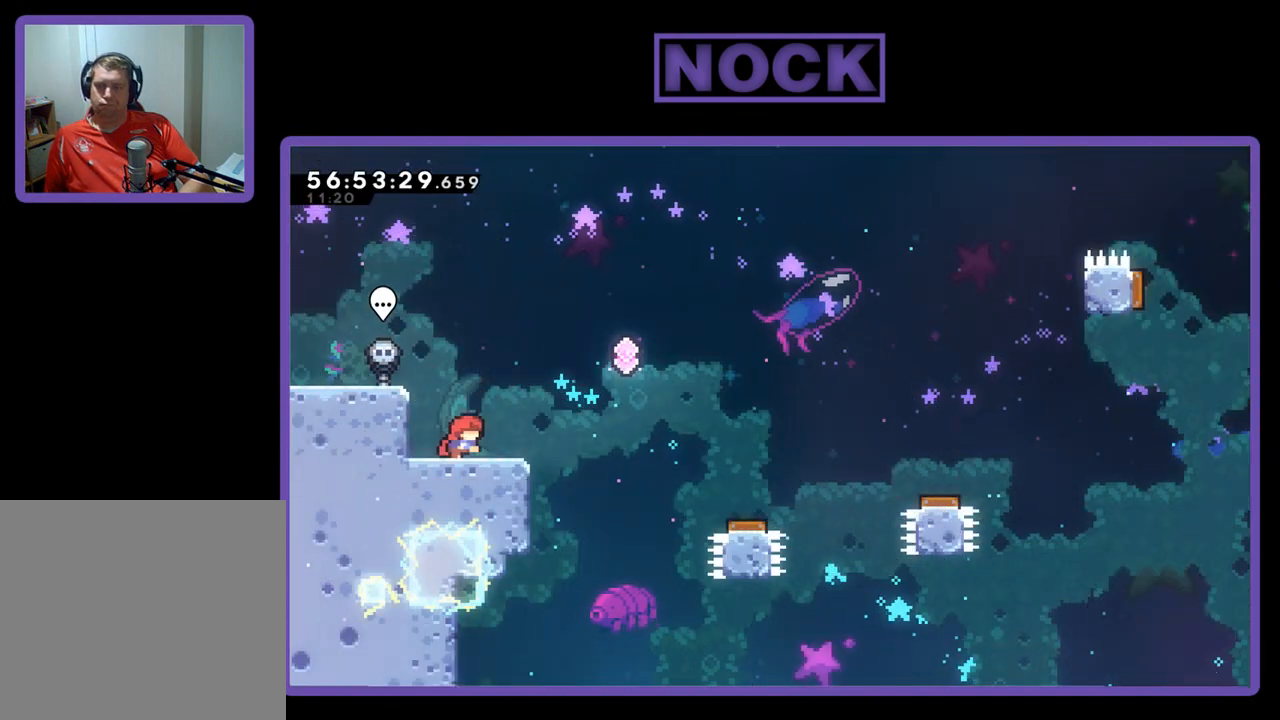
{"buttons": ["CROSS", "R2", "DPAD_RIGHT"], "right_stick": "center", "events": [[300, "CROSS", "down"]]}
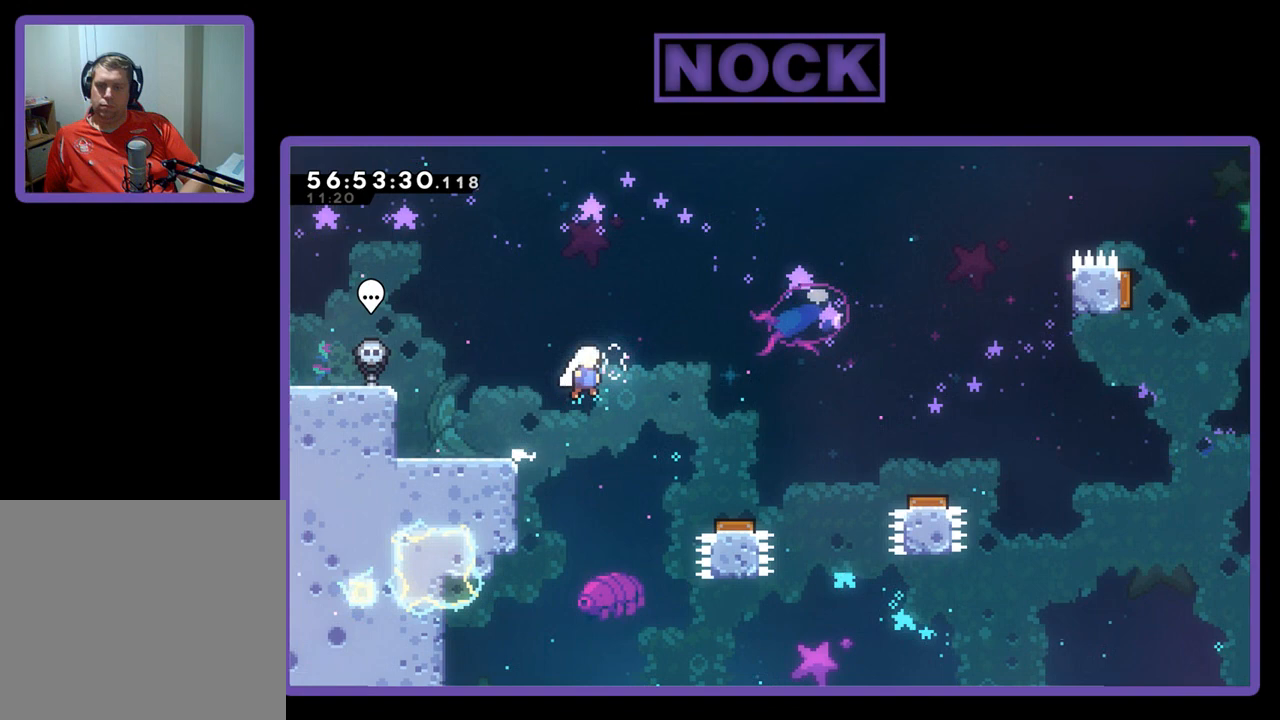
{"buttons": ["R2", "DPAD_RIGHT"], "right_stick": "center", "events": [[200, "CROSS", "up"]]}
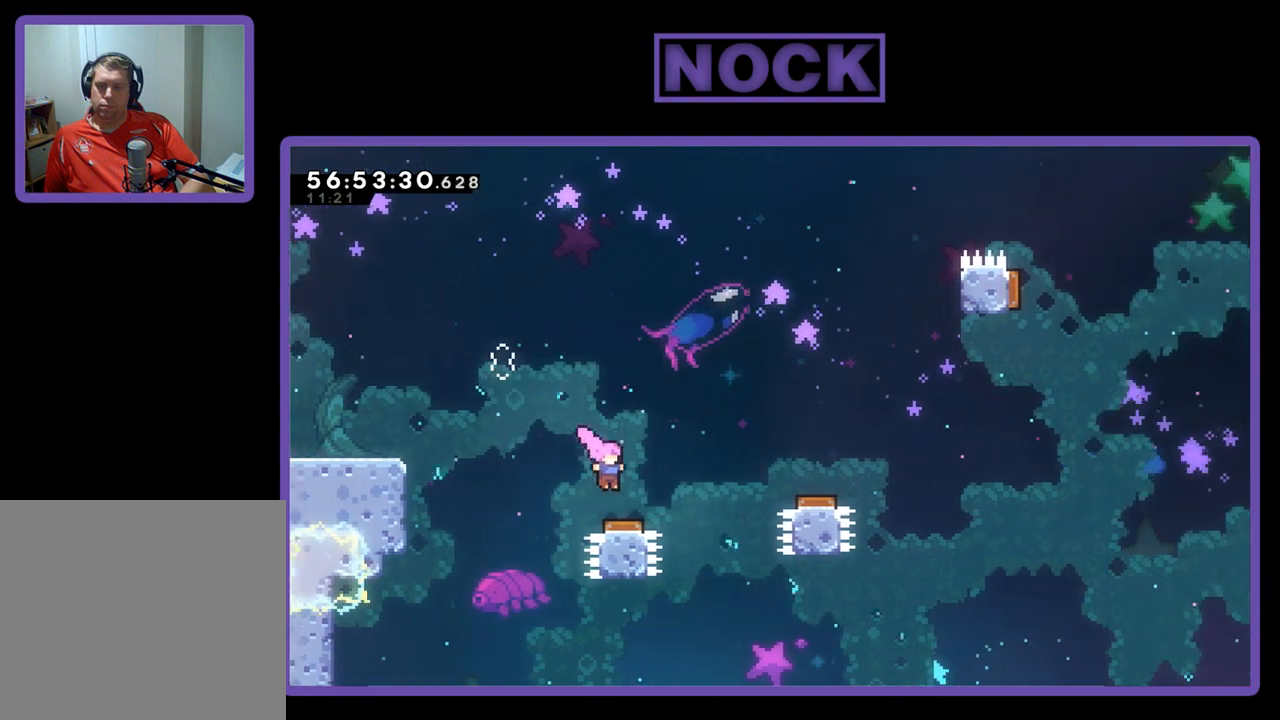
{"buttons": ["R2", "DPAD_RIGHT"], "right_stick": "center", "events": []}
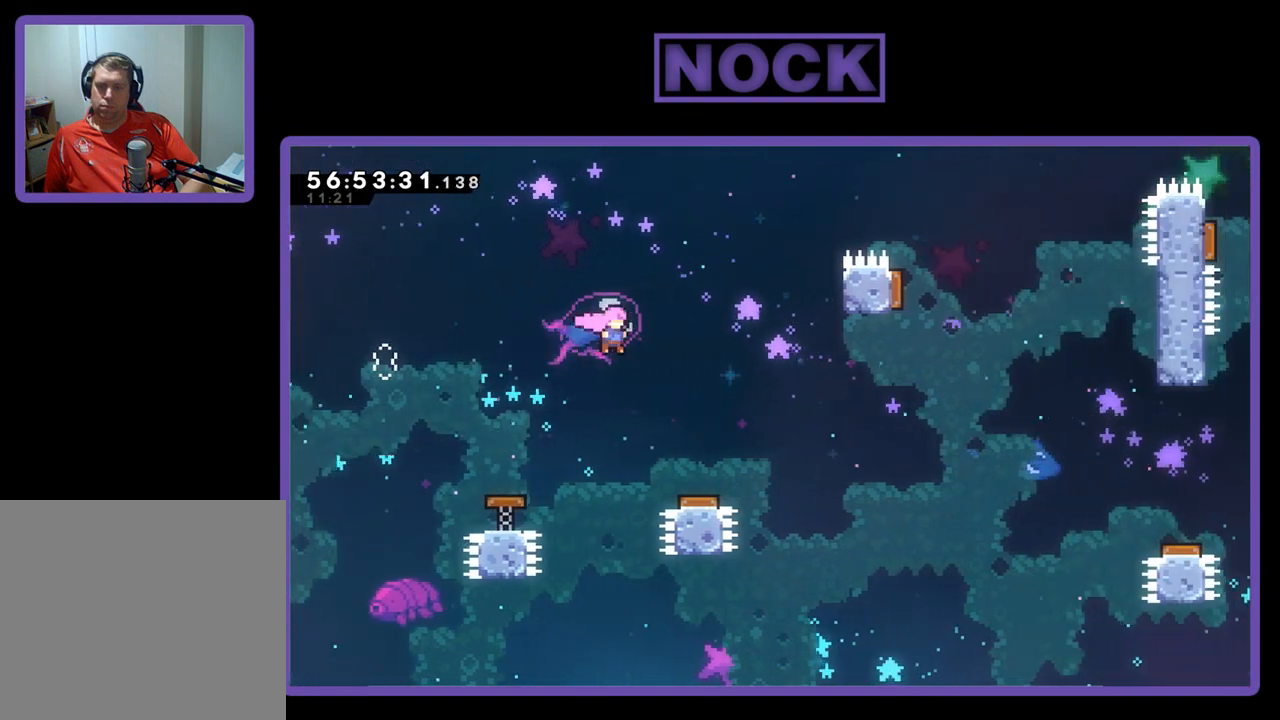
{"buttons": ["R2", "DPAD_RIGHT"], "right_stick": "center", "events": []}
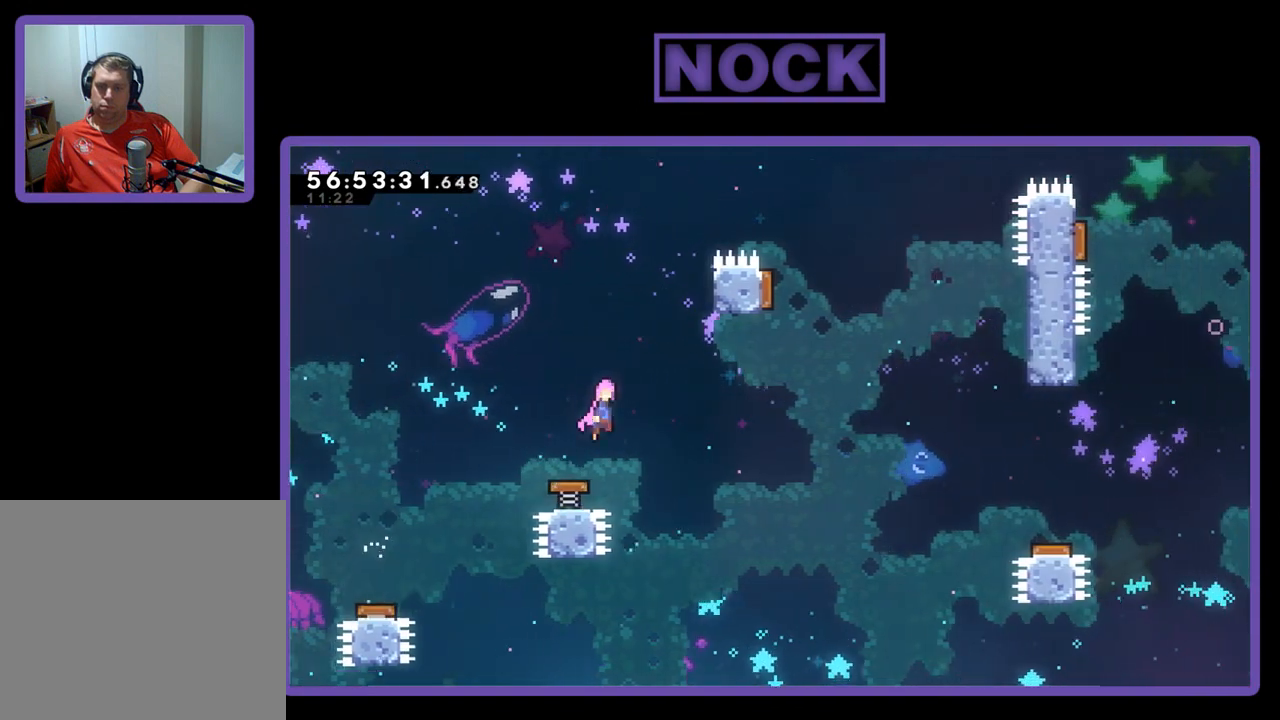
{"buttons": ["R2", "DPAD_UP", "DPAD_RIGHT"], "right_stick": "center", "events": [[200, "DPAD_UP", "down"]]}
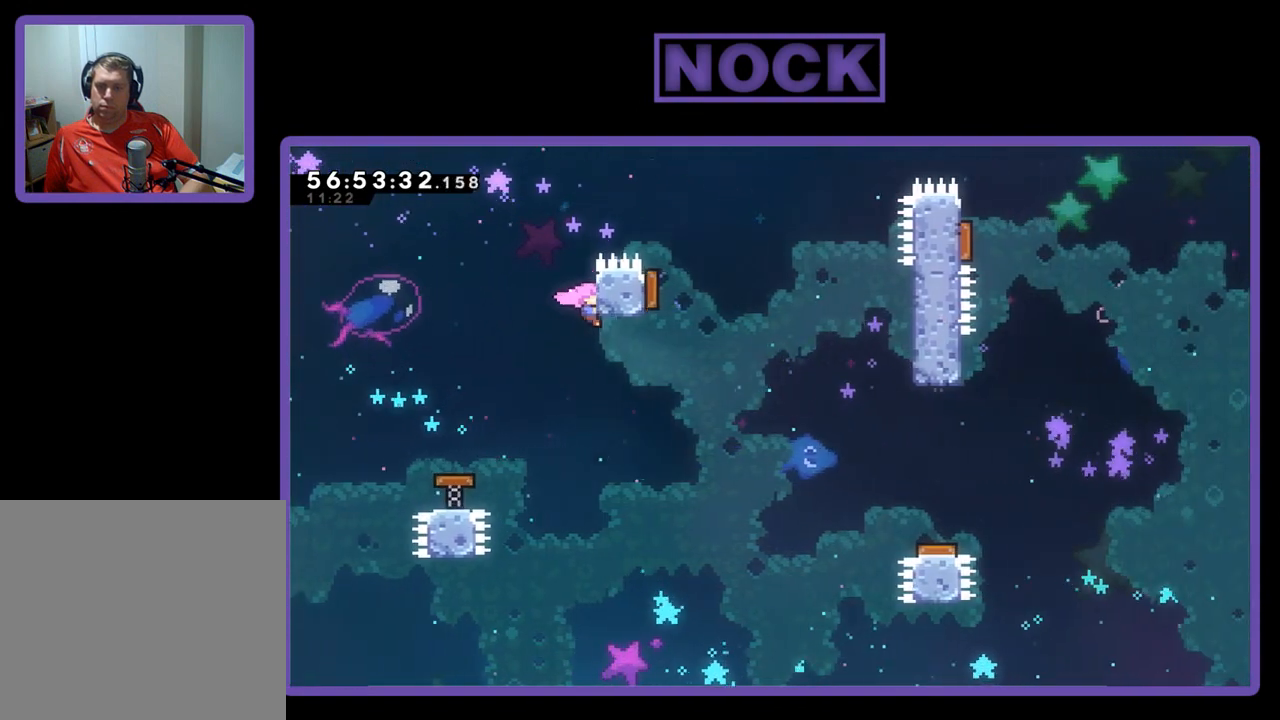
{"buttons": ["CROSS", "R2", "DPAD_UP", "DPAD_RIGHT"], "right_stick": "center", "events": [[400, "CROSS", "down"]]}
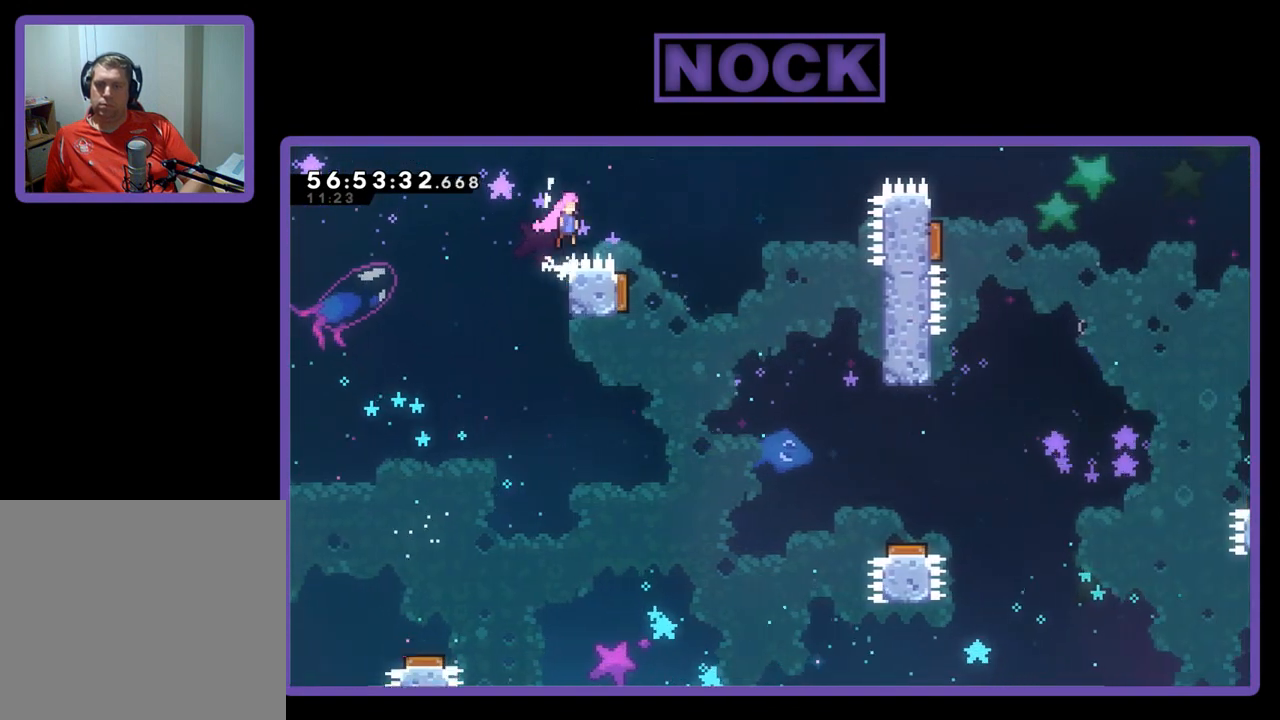
{"buttons": ["CROSS", "R2", "DPAD_UP", "DPAD_RIGHT"], "right_stick": "center", "events": []}
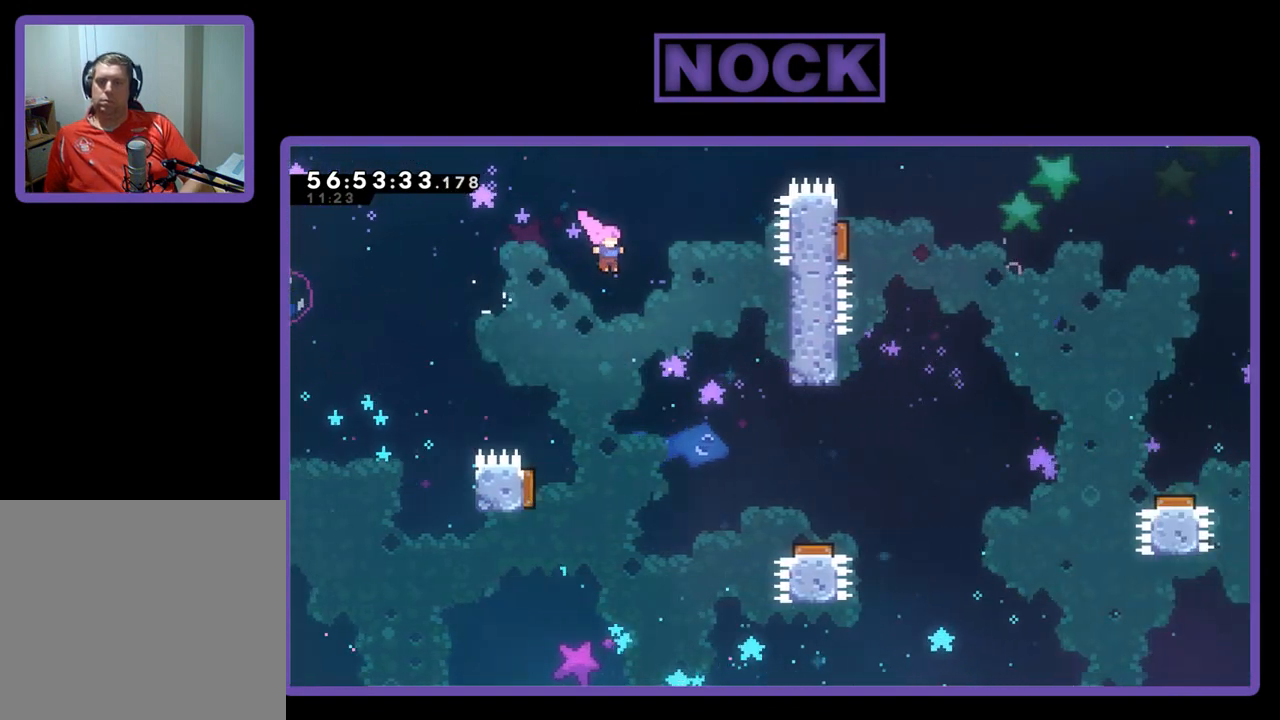
{"buttons": ["CIRCLE", "R2", "DPAD_UP", "DPAD_RIGHT"], "right_stick": "center", "events": [[233, "CROSS", "up"], [400, "CIRCLE", "down"]]}
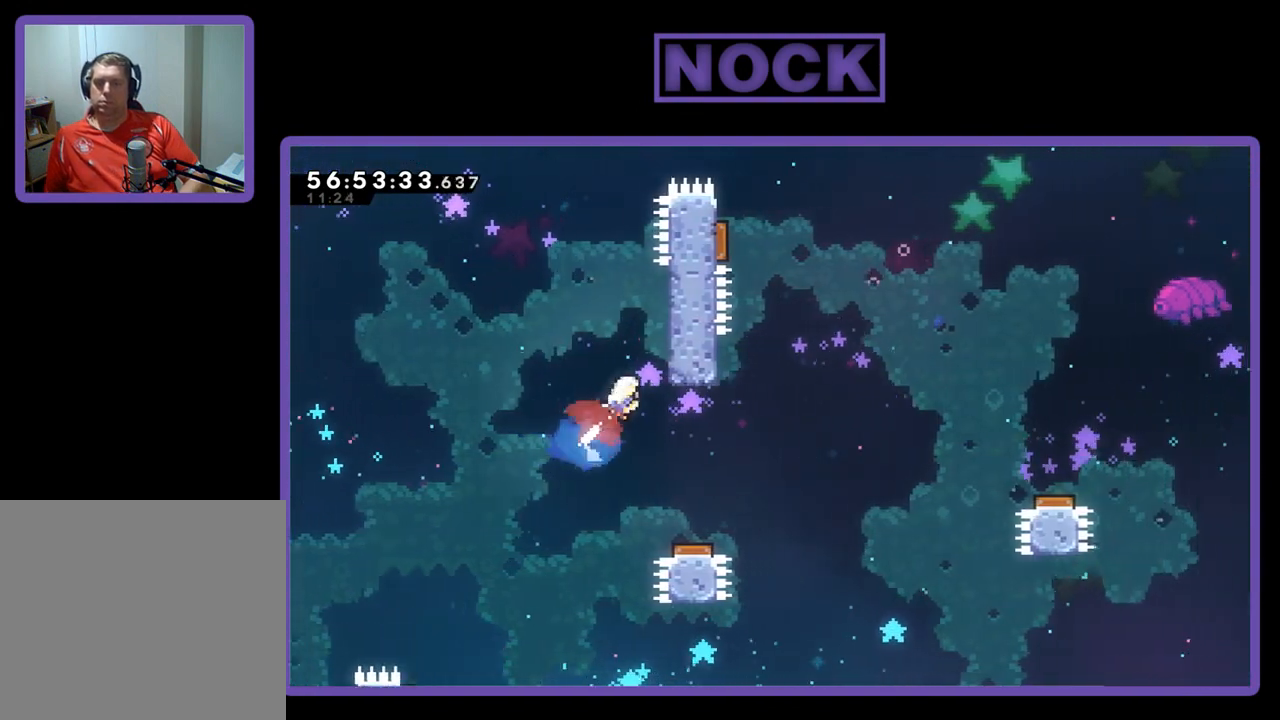
{"buttons": ["R2"], "right_stick": "center", "events": [[167, "DPAD_RIGHT", "up"], [300, "CIRCLE", "up"], [333, "DPAD_UP", "up"]]}
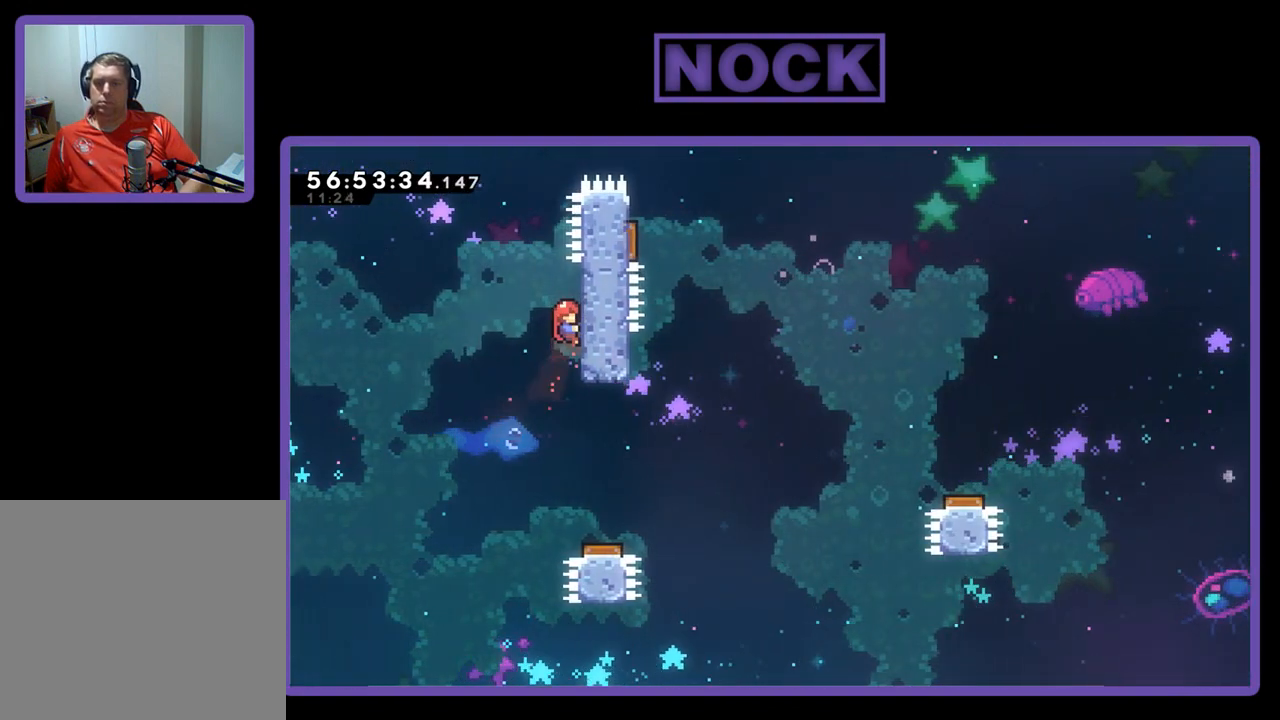
{"buttons": ["R2"], "right_stick": "center", "events": []}
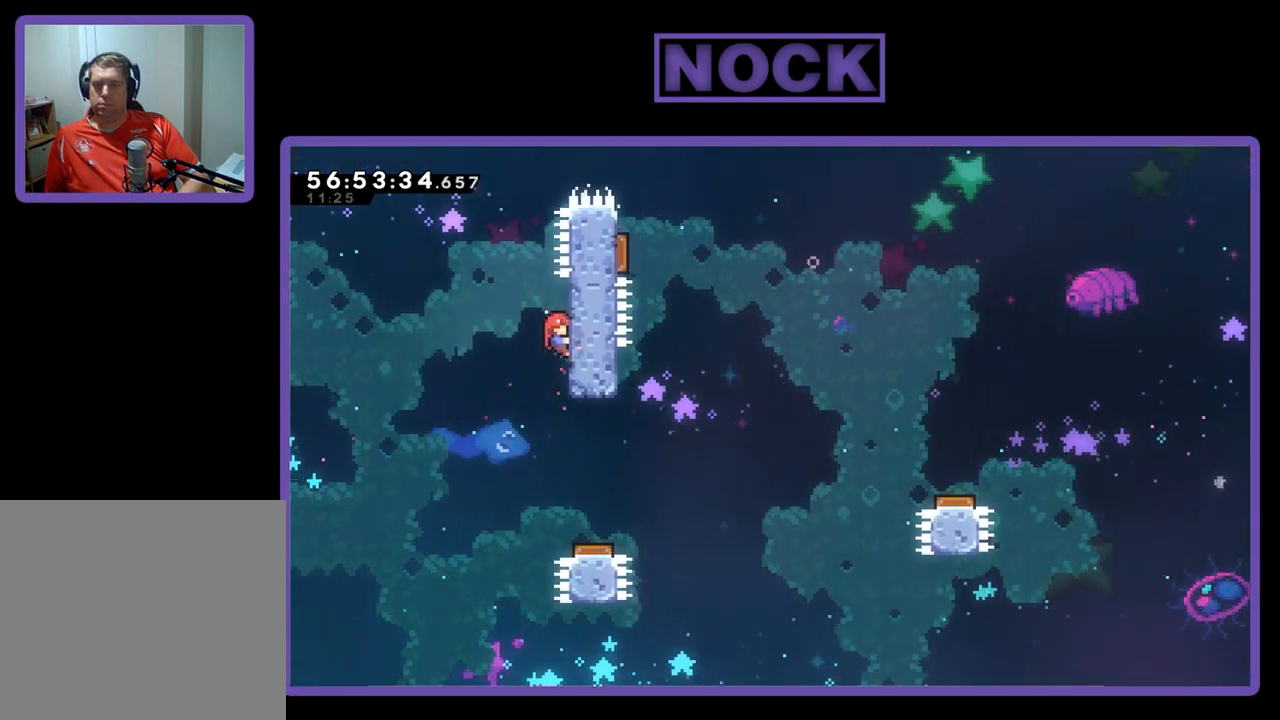
{"buttons": ["CROSS", "R2", "DPAD_UP", "DPAD_LEFT"], "right_stick": "center", "events": [[400, "CROSS", "down"], [400, "DPAD_LEFT", "down"], [433, "DPAD_UP", "down"]]}
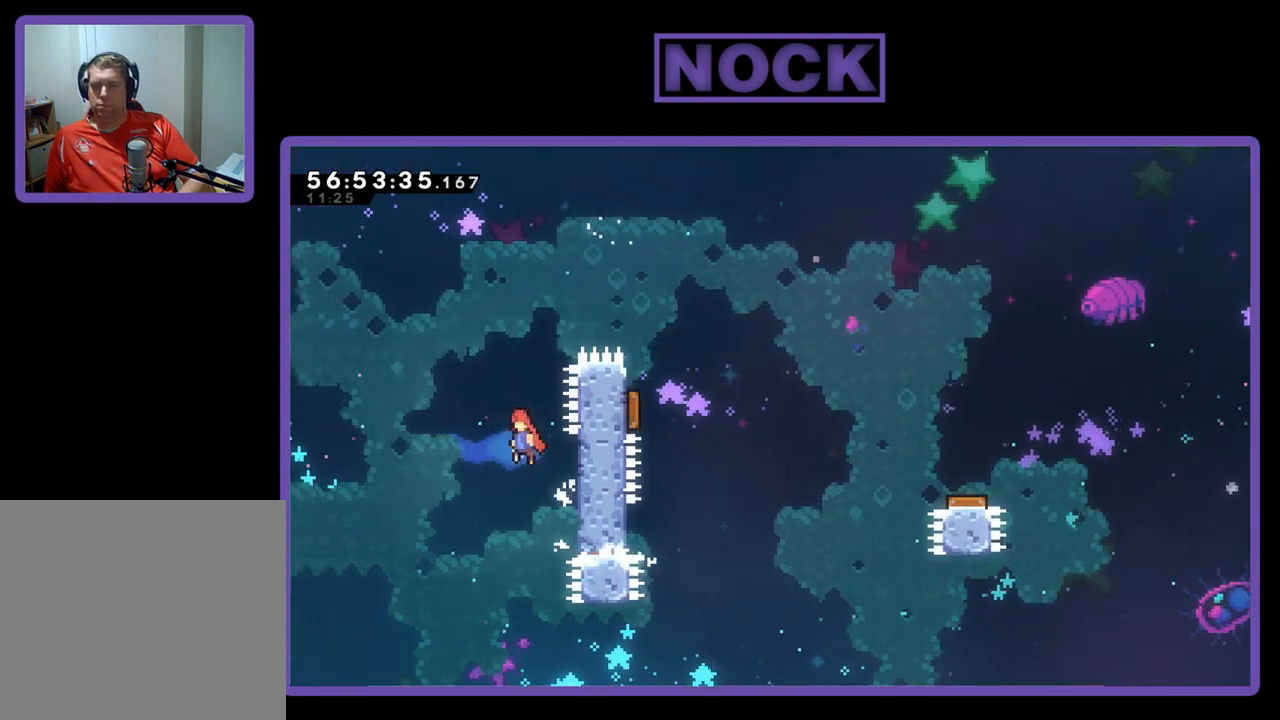
{"buttons": ["CIRCLE", "R2", "DPAD_UP", "DPAD_RIGHT"], "right_stick": "center", "events": [[67, "DPAD_LEFT", "up"], [133, "CROSS", "up"], [133, "DPAD_RIGHT", "down"], [200, "CIRCLE", "down"]]}
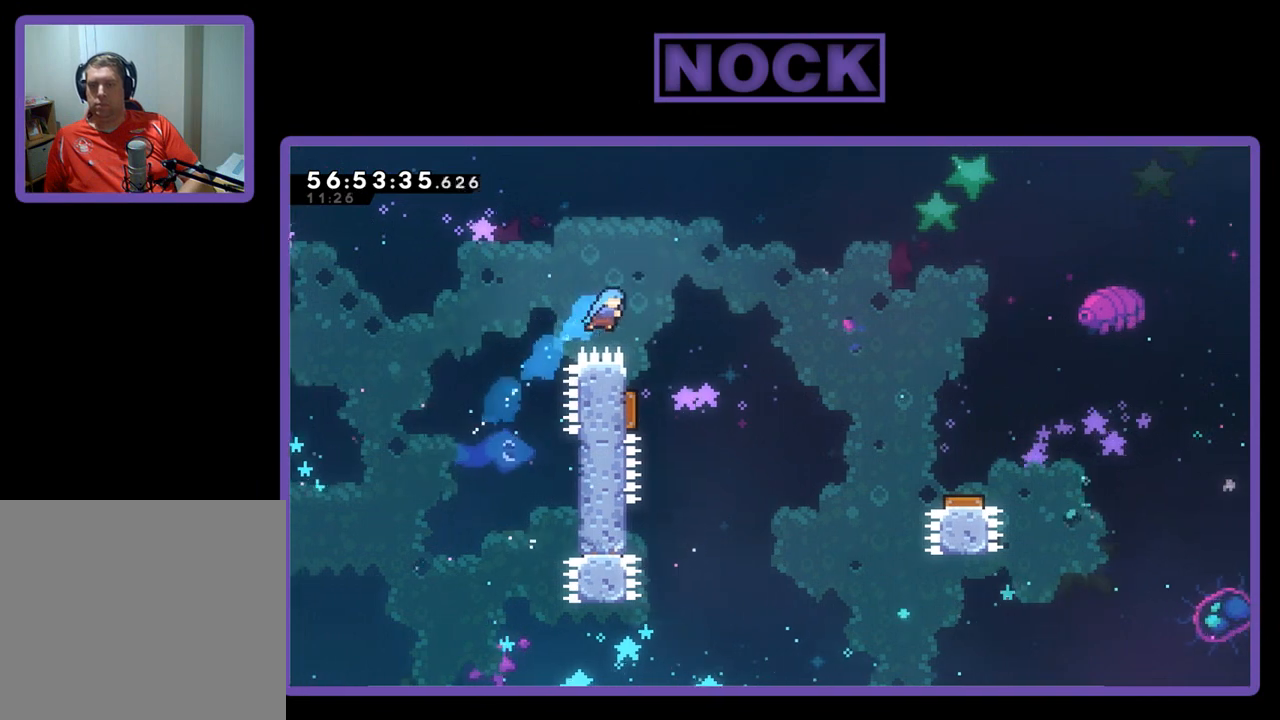
{"buttons": ["R2", "DPAD_UP", "DPAD_LEFT"], "right_stick": "center", "events": [[200, "DPAD_RIGHT", "up"], [200, "DPAD_UP", "up"], [233, "CIRCLE", "up"], [267, "DPAD_LEFT", "down"], [500, "DPAD_UP", "down"]]}
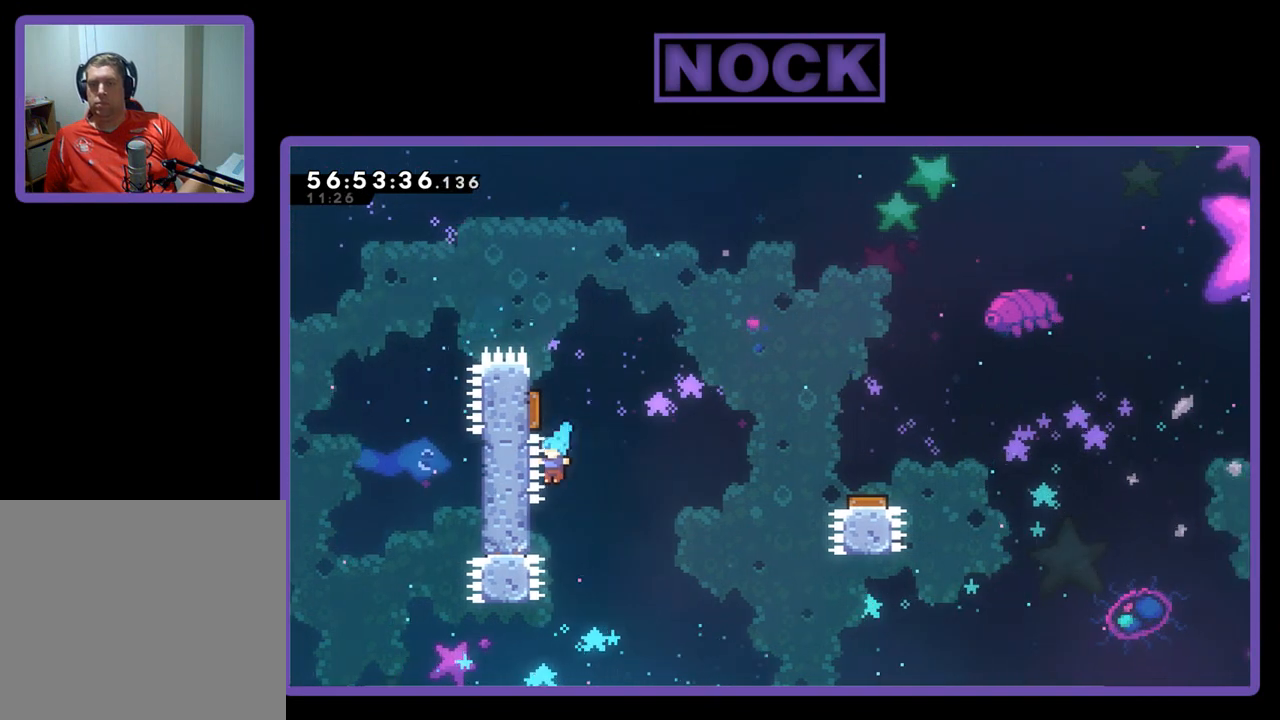
{"buttons": ["R2"], "right_stick": "center", "events": [[167, "DPAD_LEFT", "up"], [233, "DPAD_UP", "up"]]}
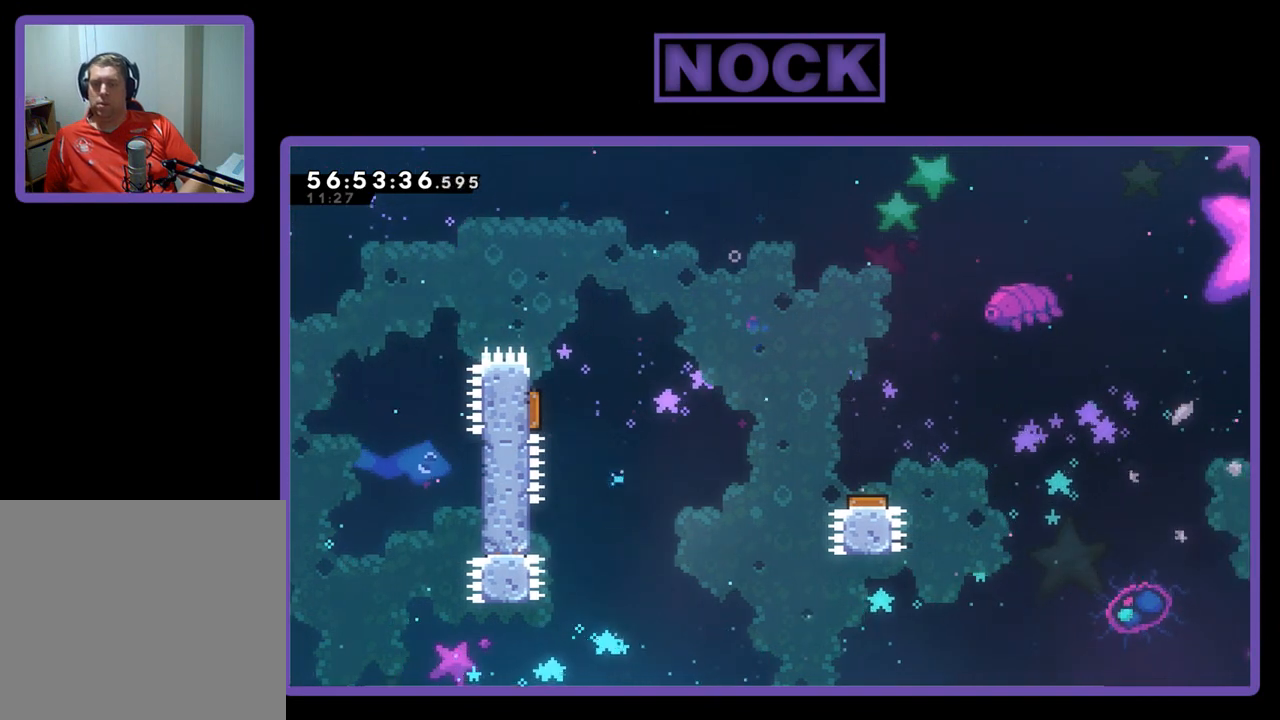
{"buttons": [], "right_stick": "center", "events": [[33, "R2", "up"]]}
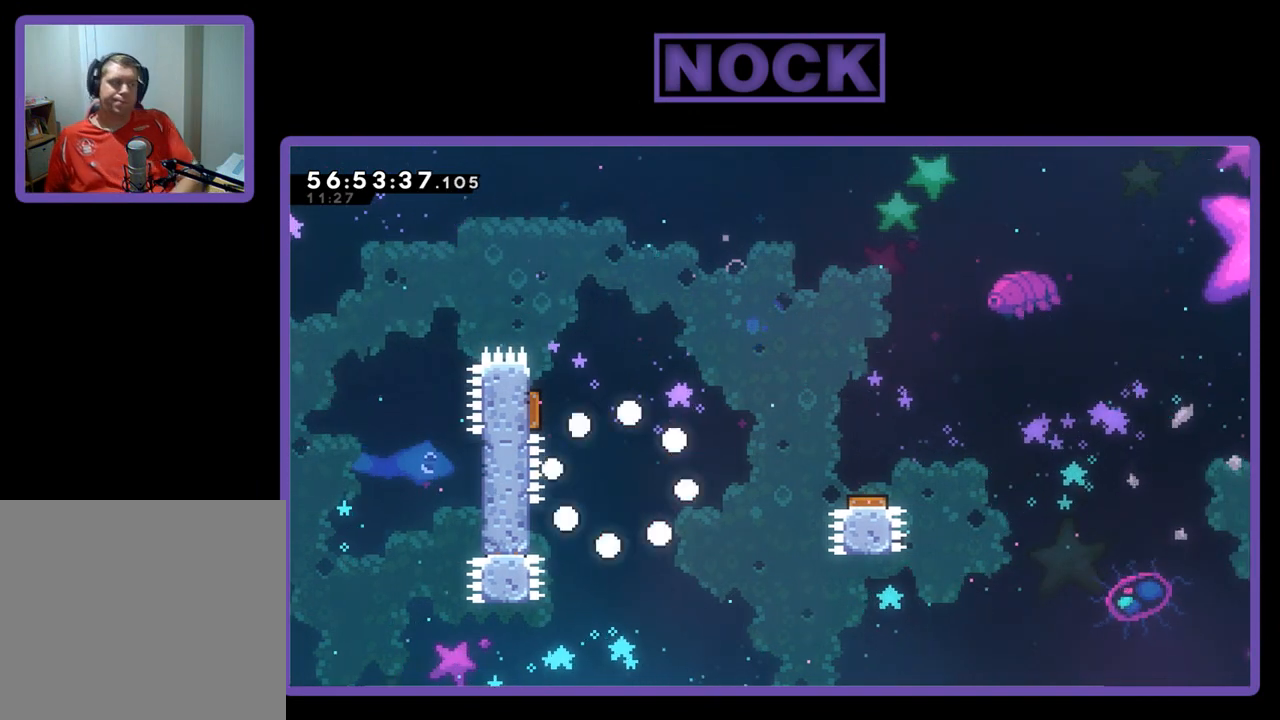
{"buttons": [], "right_stick": "center", "events": []}
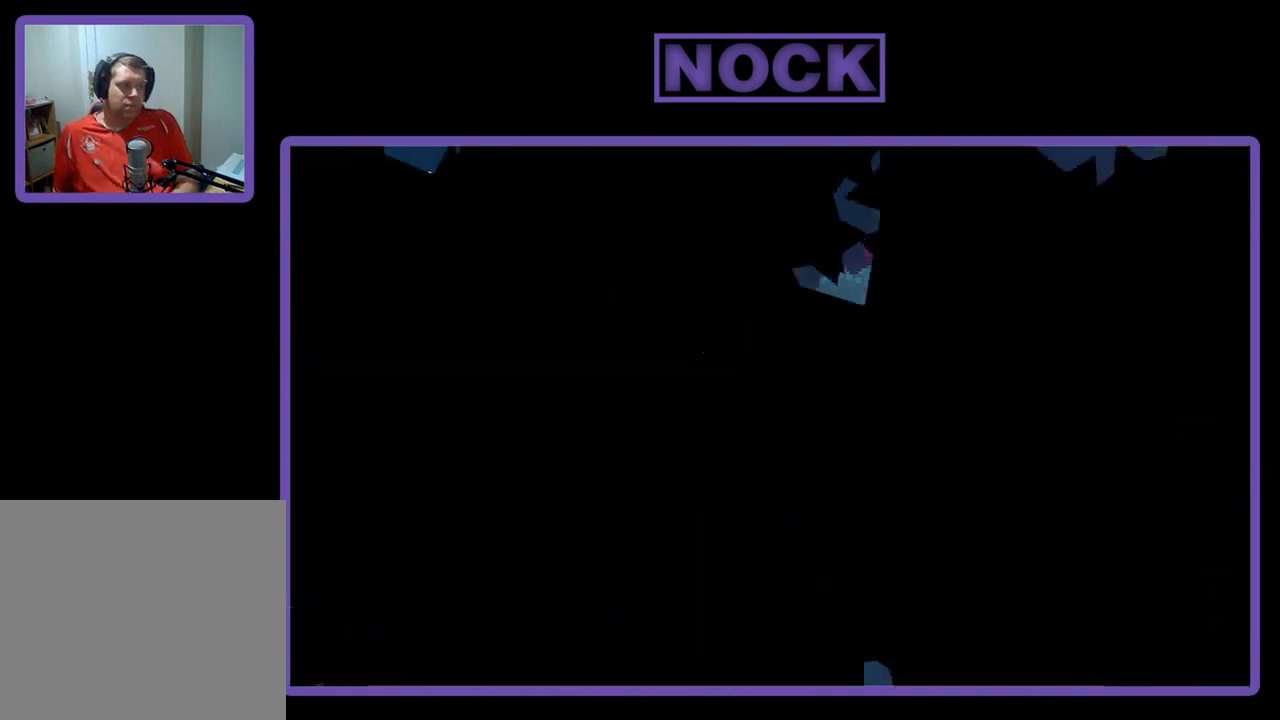
{"buttons": ["R2"], "right_stick": "center", "events": [[233, "R2", "down"]]}
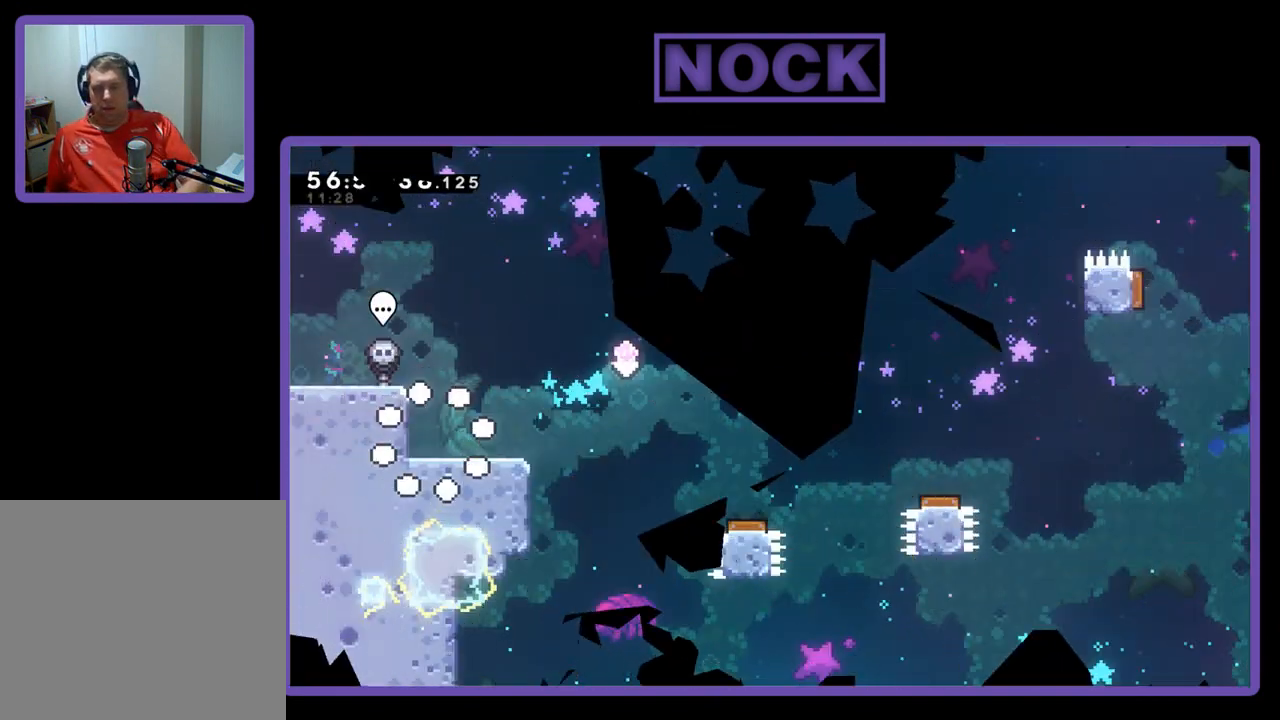
{"buttons": ["R2", "DPAD_RIGHT"], "right_stick": "center", "events": [[100, "DPAD_RIGHT", "down"]]}
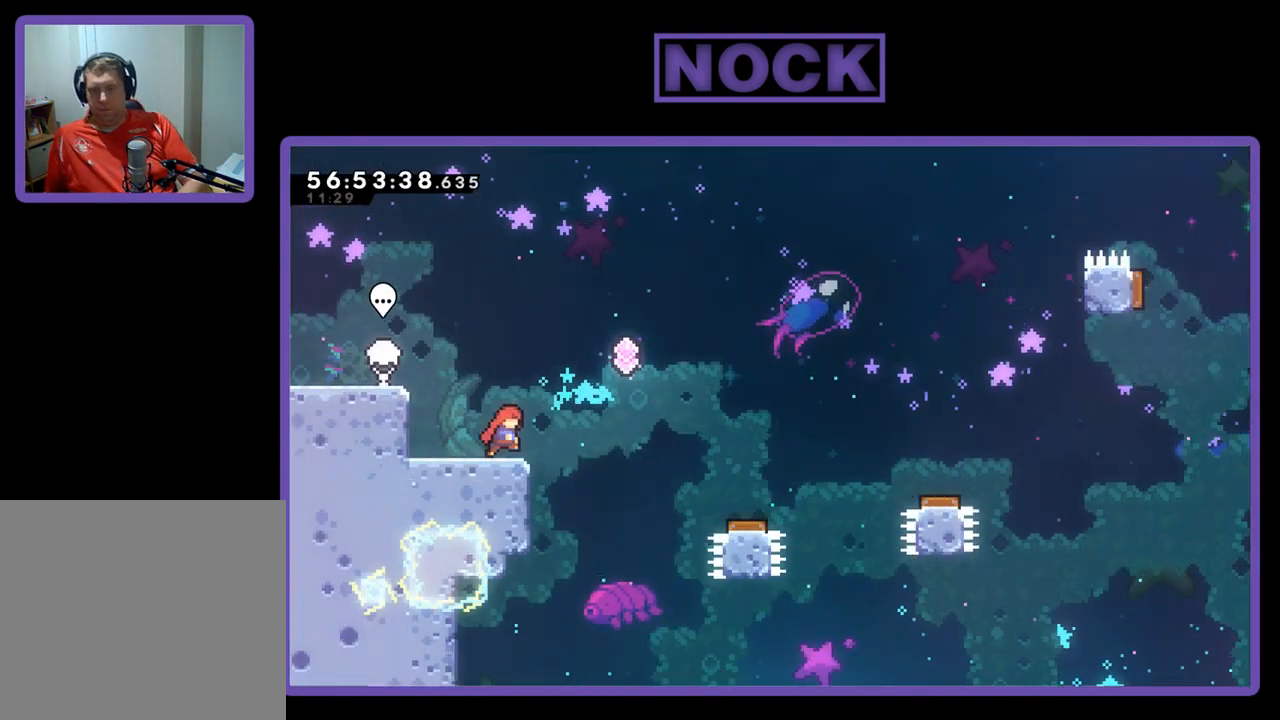
{"buttons": ["CROSS", "R2", "DPAD_RIGHT"], "right_stick": "center", "events": [[100, "CROSS", "down"]]}
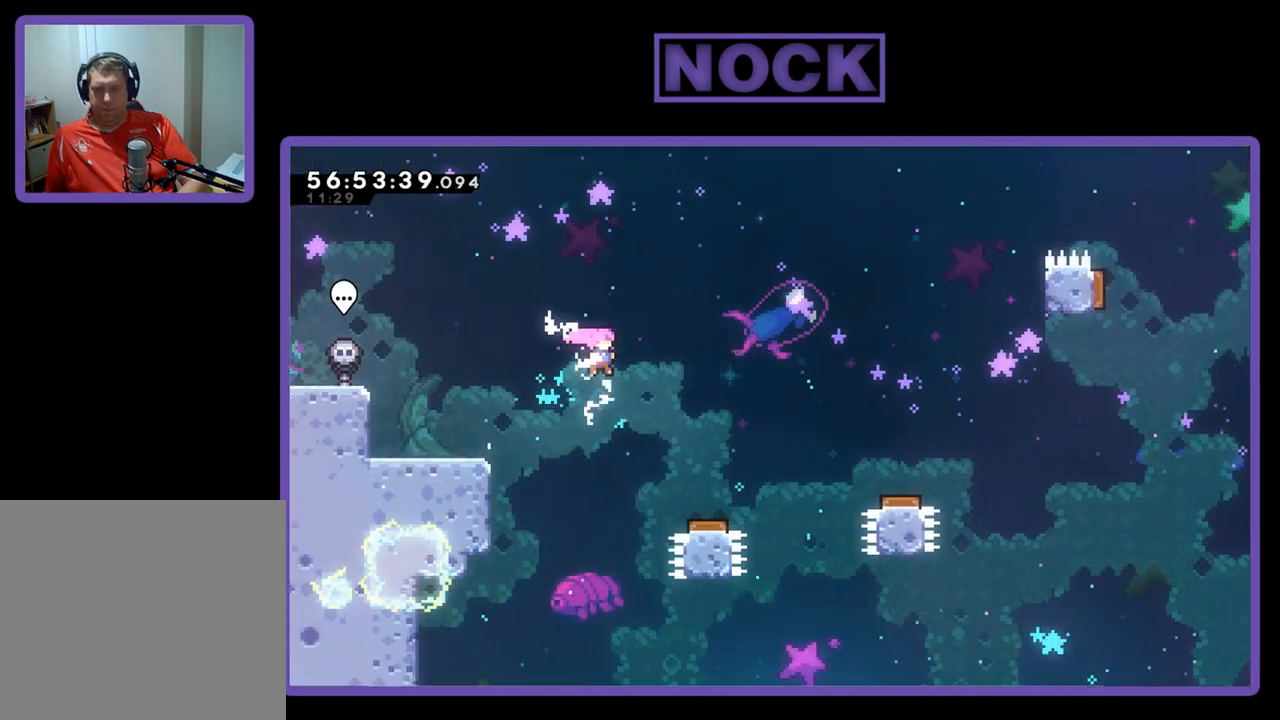
{"buttons": ["R2", "DPAD_RIGHT"], "right_stick": "center", "events": [[67, "CROSS", "up"]]}